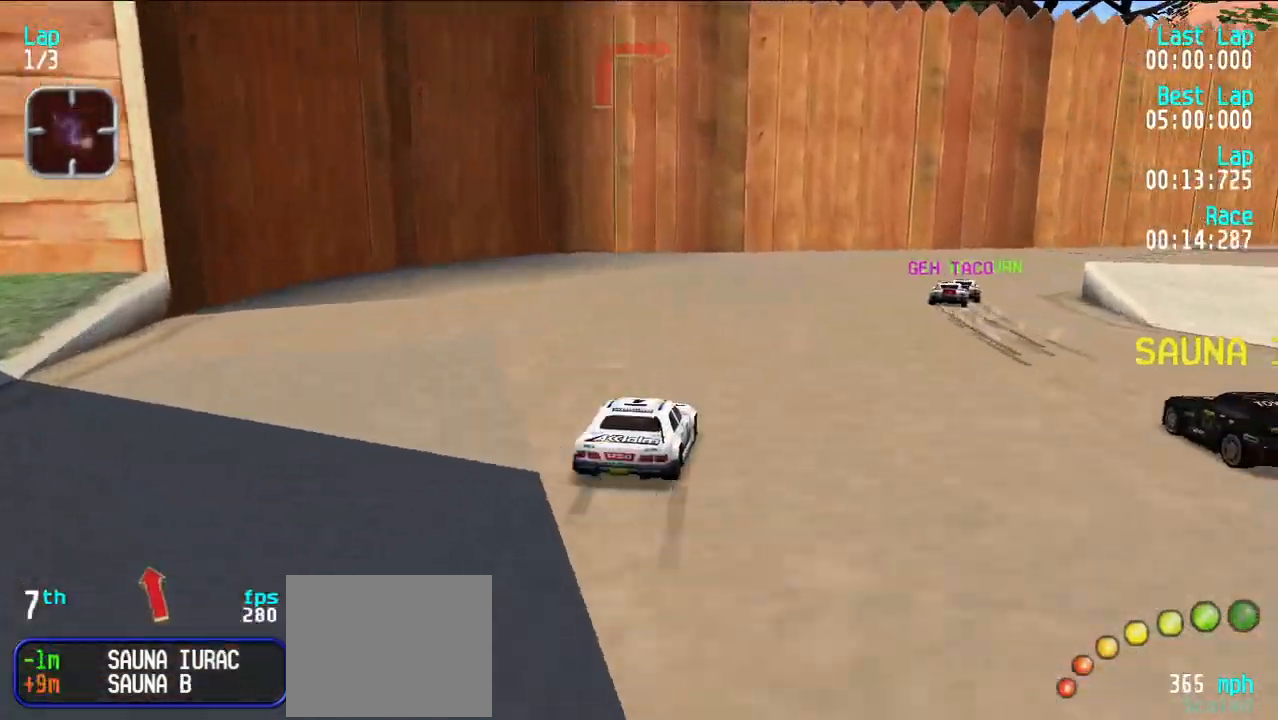
Gameplay with keyboard; each line is a JSON object with the keys held at the frame after it. "events" lists presses ("down") and releases ("up") of "d", "e", "u" and "y" between this image and that frame as [ms after this image, input, new state], when the widget could be followed in between. No other keys are recorded. Mouse input is not recorded.
{"keys": ["e"], "events": [[50, "u", "up"], [67, "u", "down"], [217, "u", "up"], [267, "u", "down"], [350, "u", "up"], [400, "u", "down"], [500, "u", "up"]]}
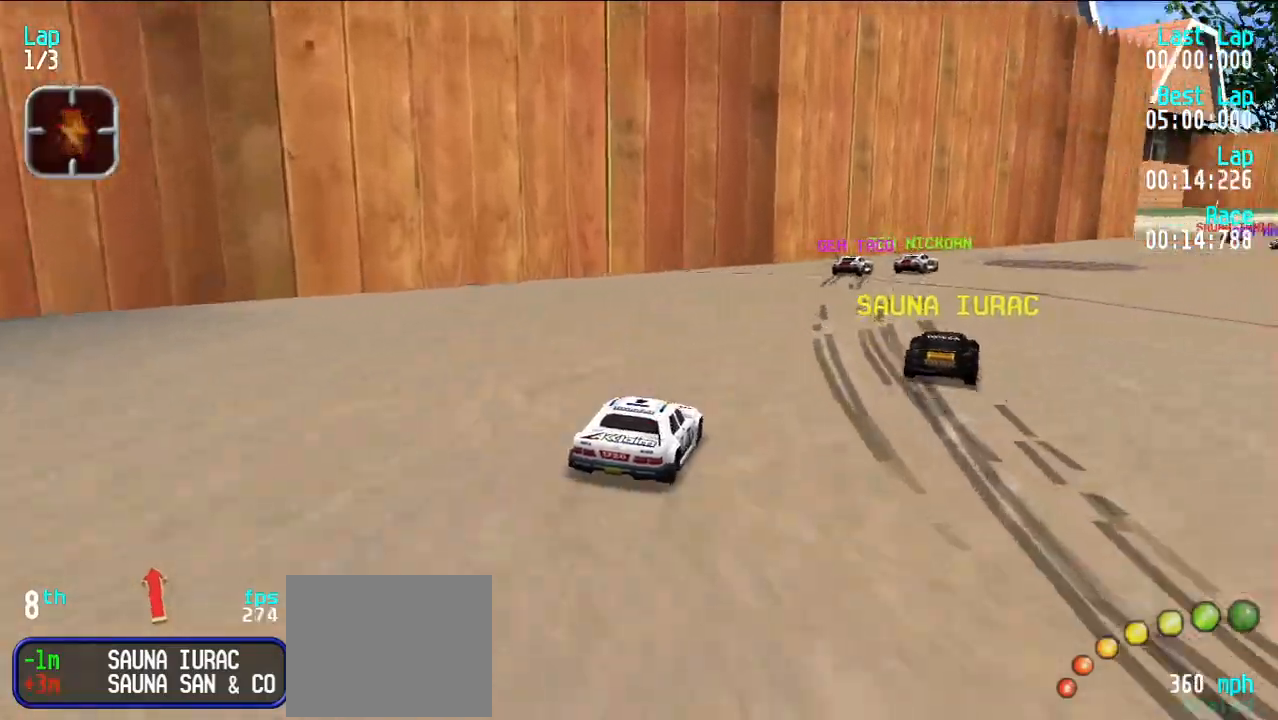
{"keys": ["e"], "events": [[50, "u", "down"], [183, "u", "up"], [233, "u", "down"], [333, "u", "up"], [417, "u", "down"], [467, "u", "up"]]}
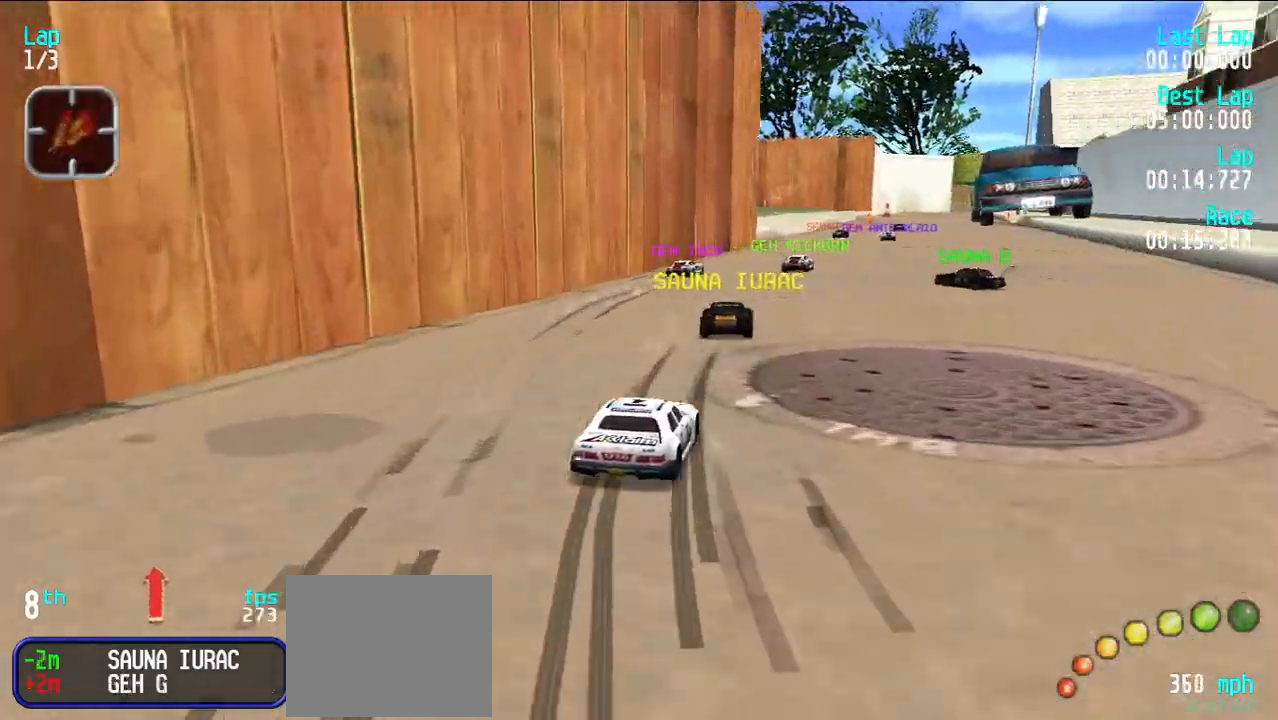
{"keys": ["e"], "events": []}
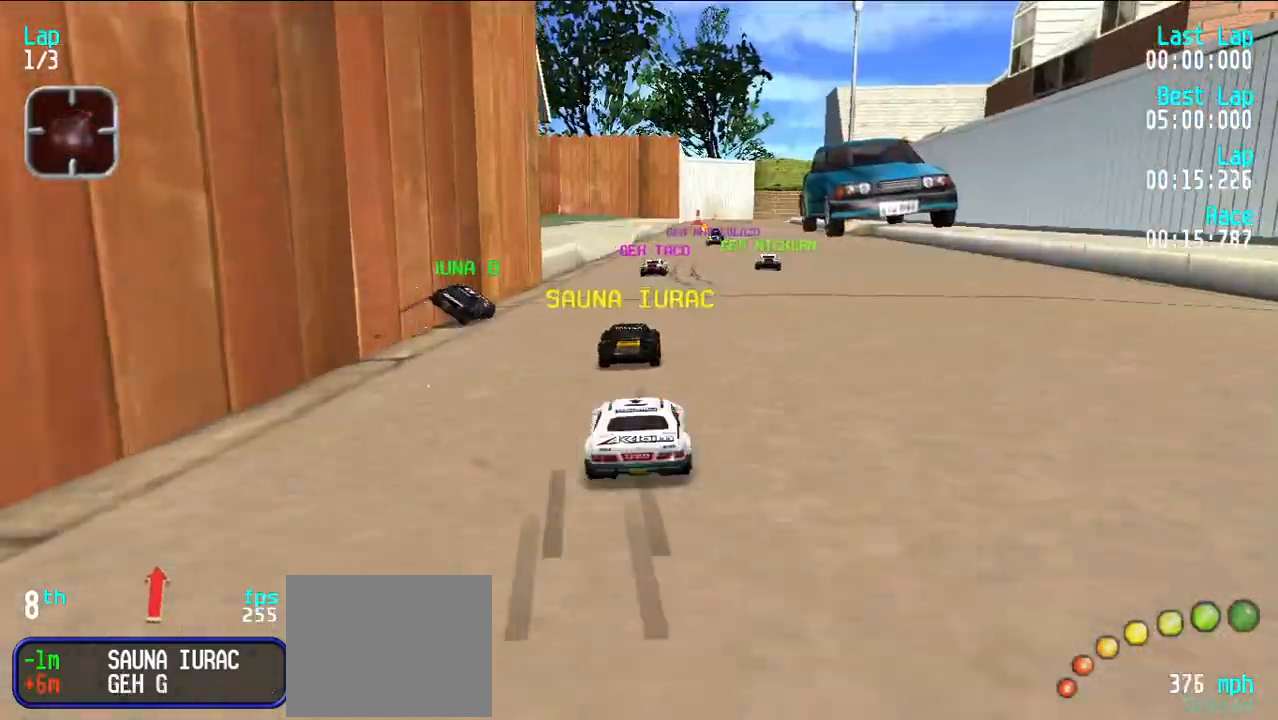
{"keys": ["e"], "events": [[83, "u", "down"], [133, "u", "up"]]}
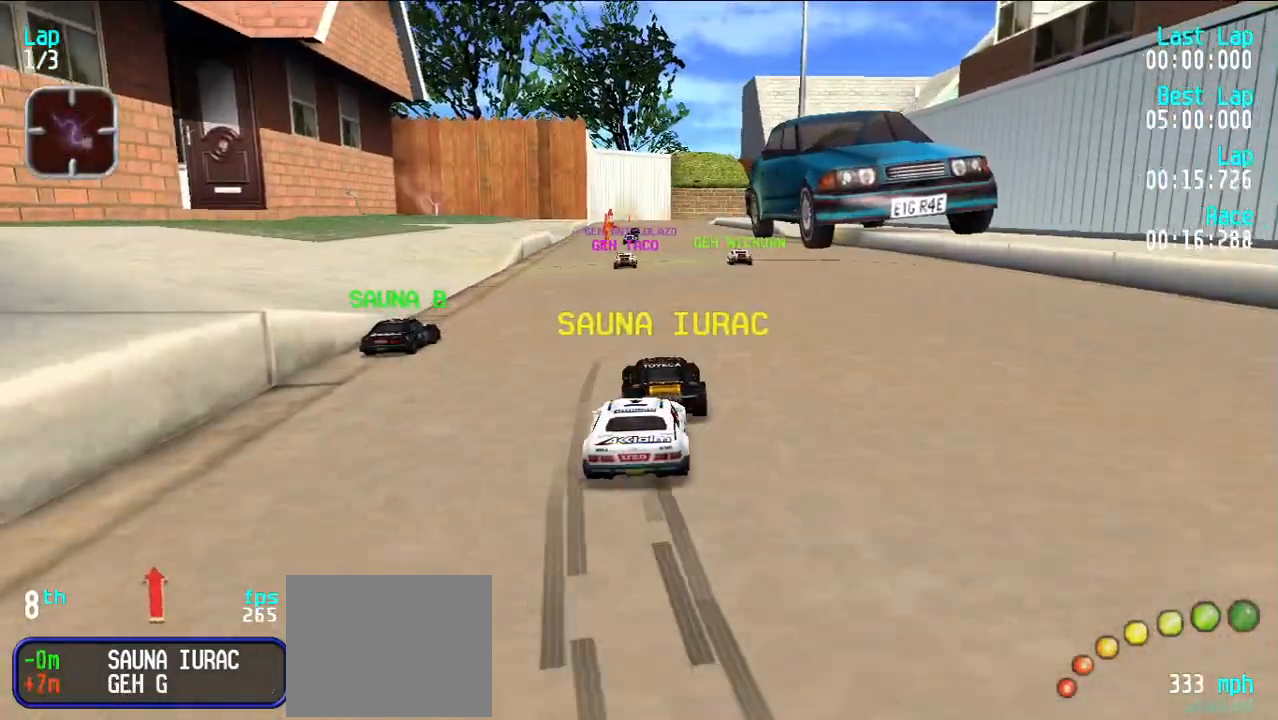
{"keys": ["e"], "events": [[183, "y", "down"], [283, "y", "up"], [433, "u", "down"], [483, "u", "up"]]}
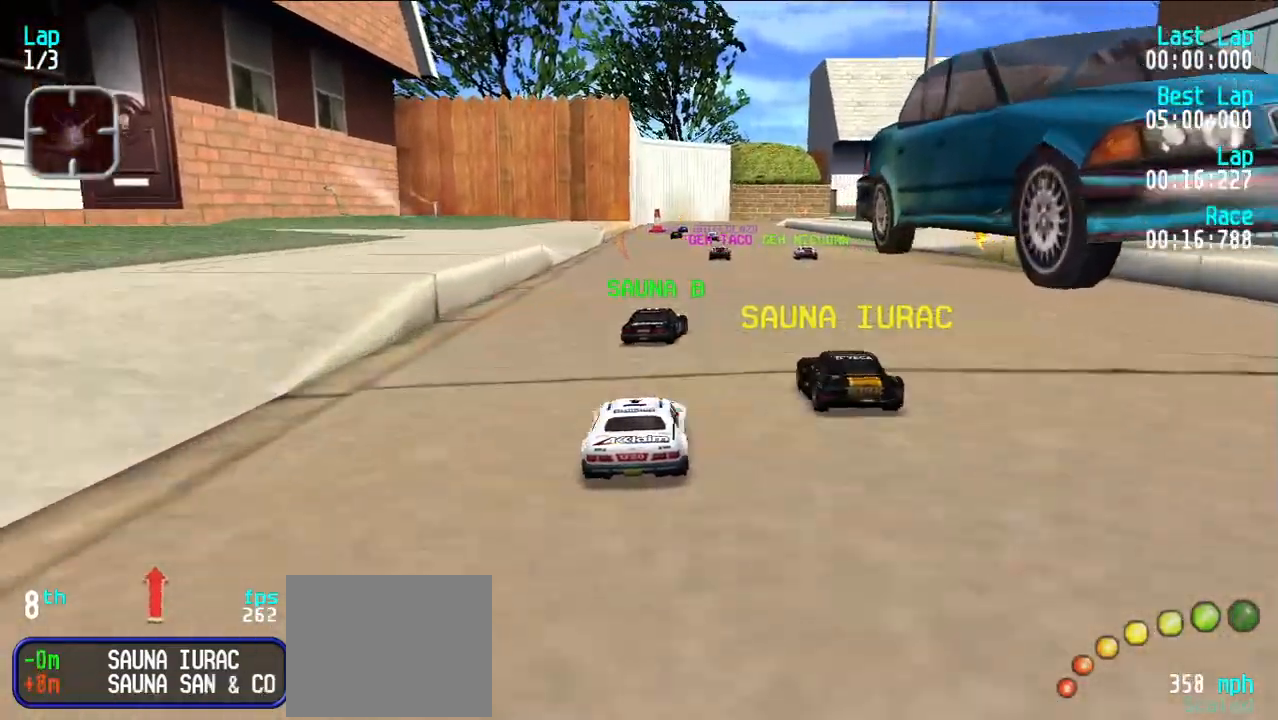
{"keys": ["e"], "events": []}
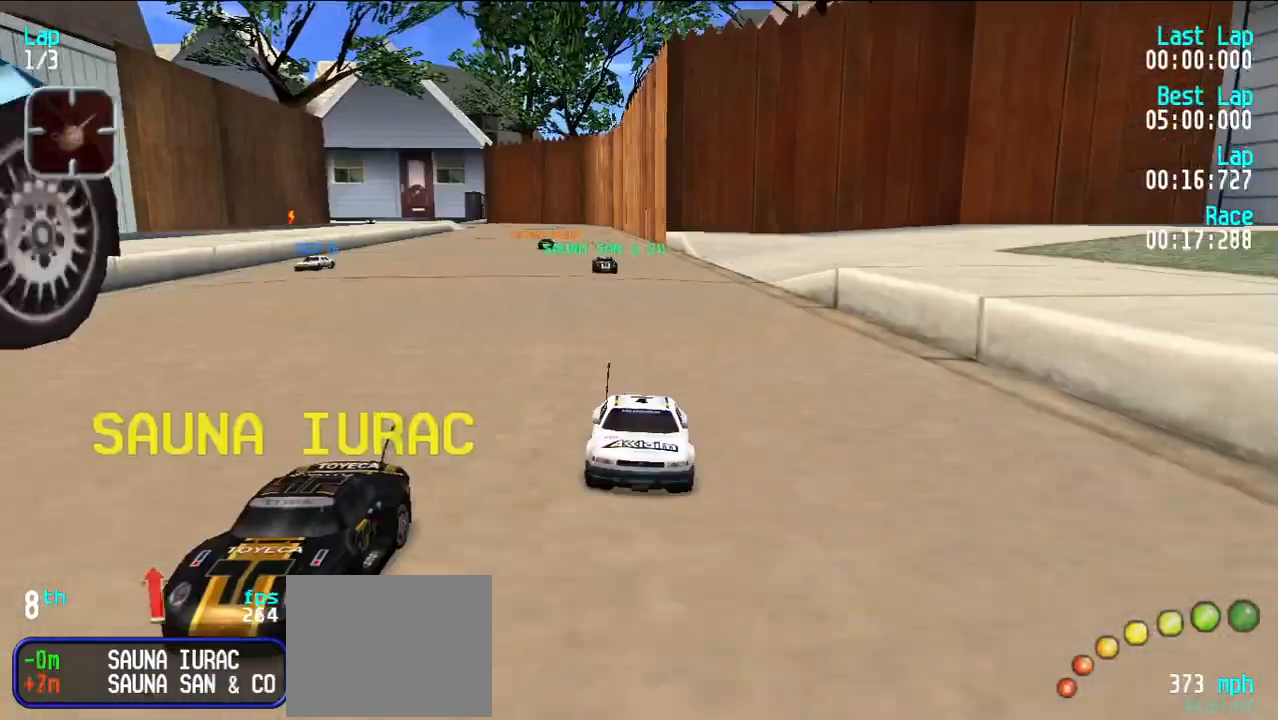
{"keys": ["e"], "events": [[33, "y", "down"], [83, "y", "up"], [267, "u", "down"], [367, "u", "up"]]}
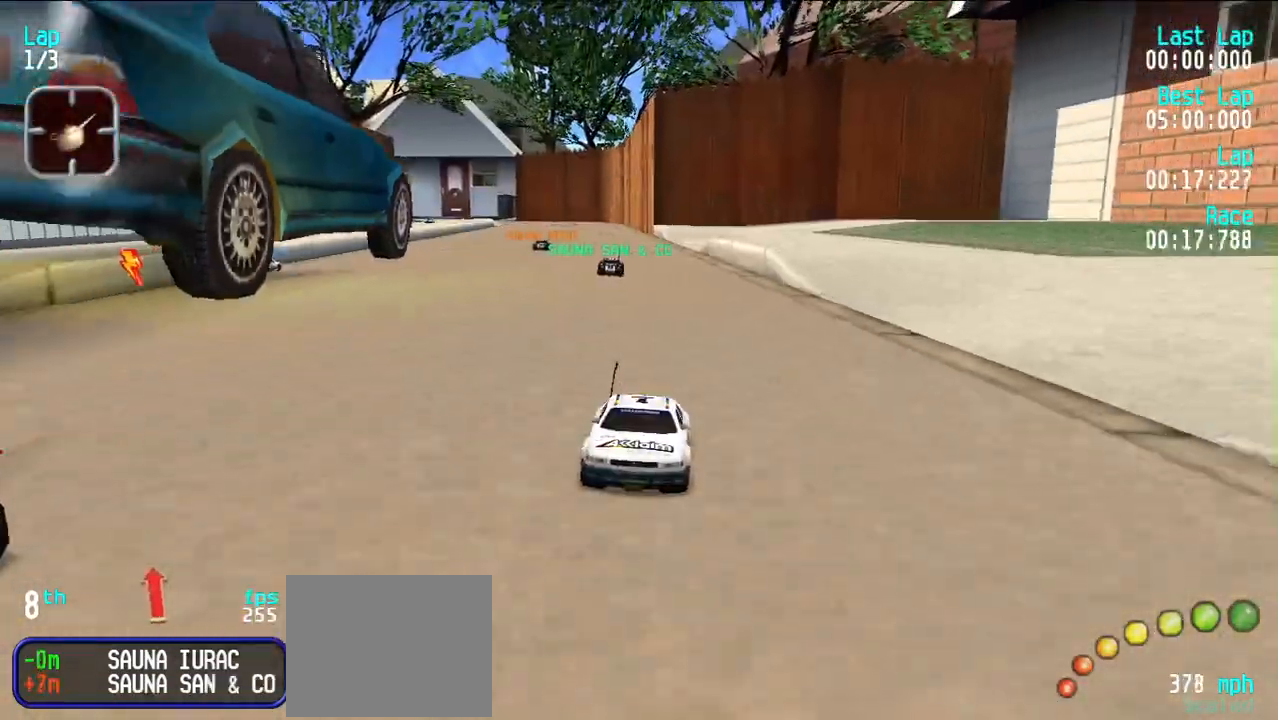
{"keys": ["e"], "events": []}
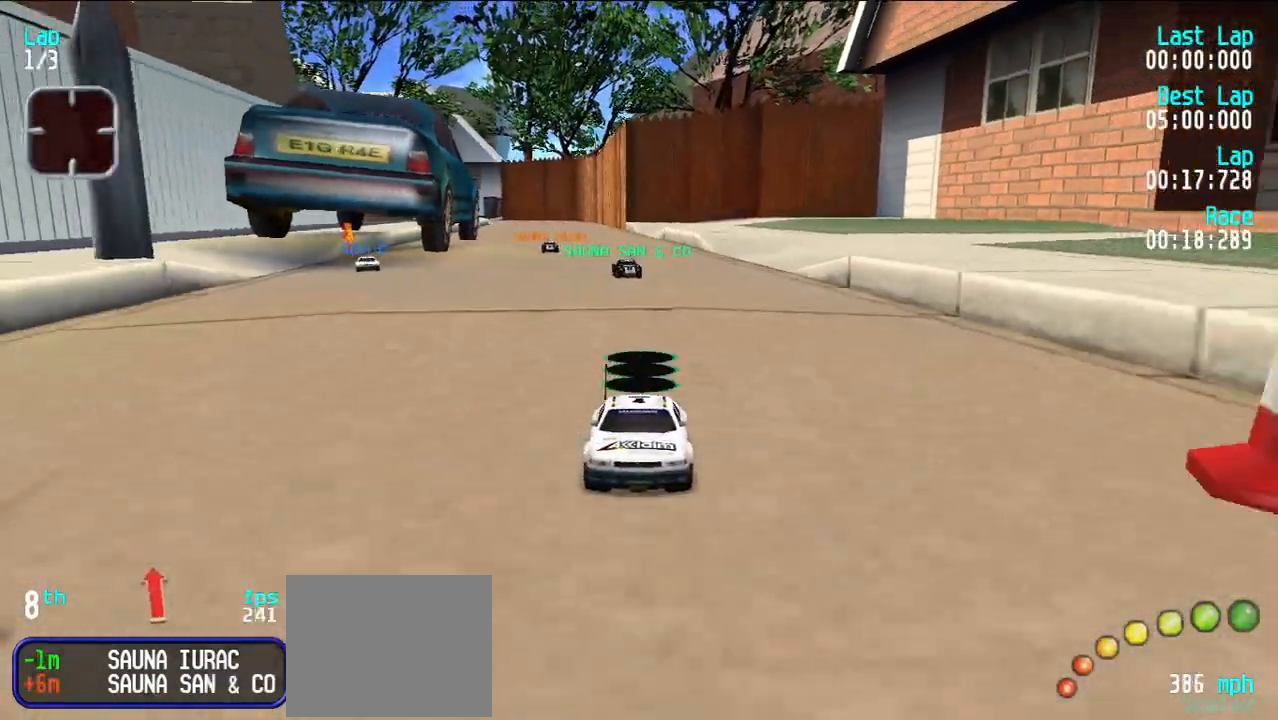
{"keys": ["e", "u"], "events": [[483, "u", "down"]]}
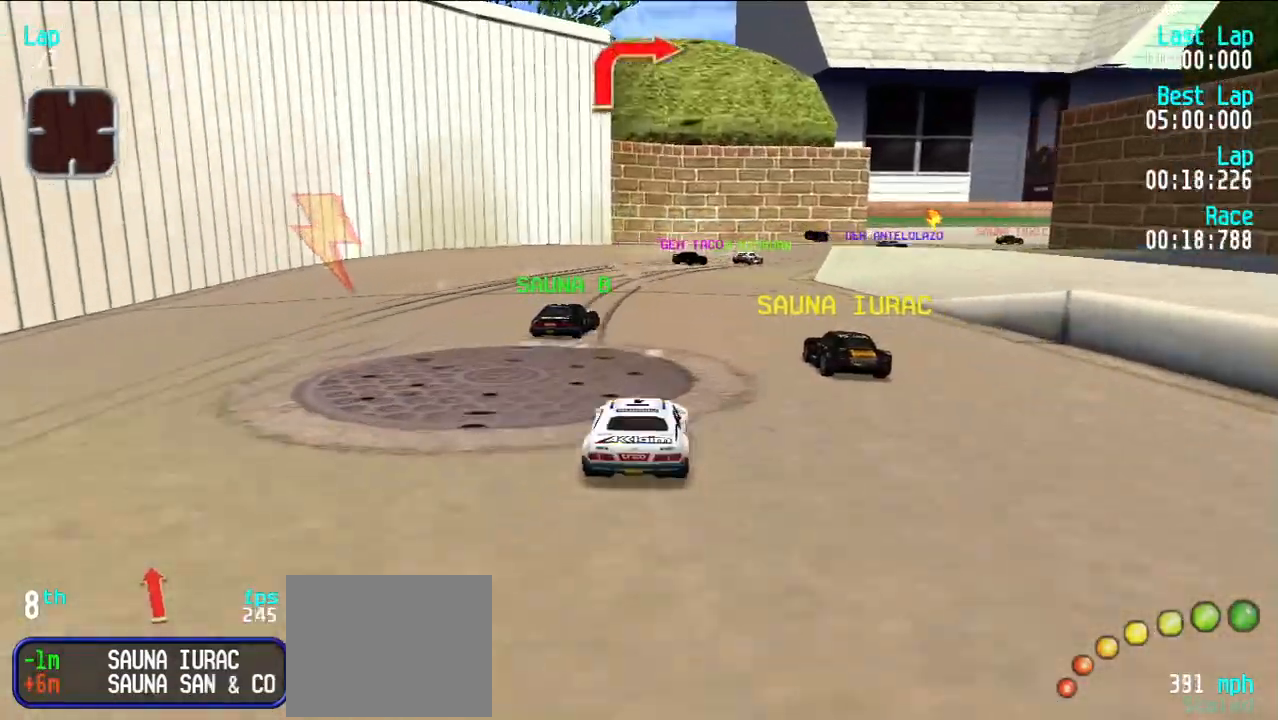
{"keys": ["e"], "events": [[33, "u", "up"], [317, "u", "down"], [400, "u", "up"]]}
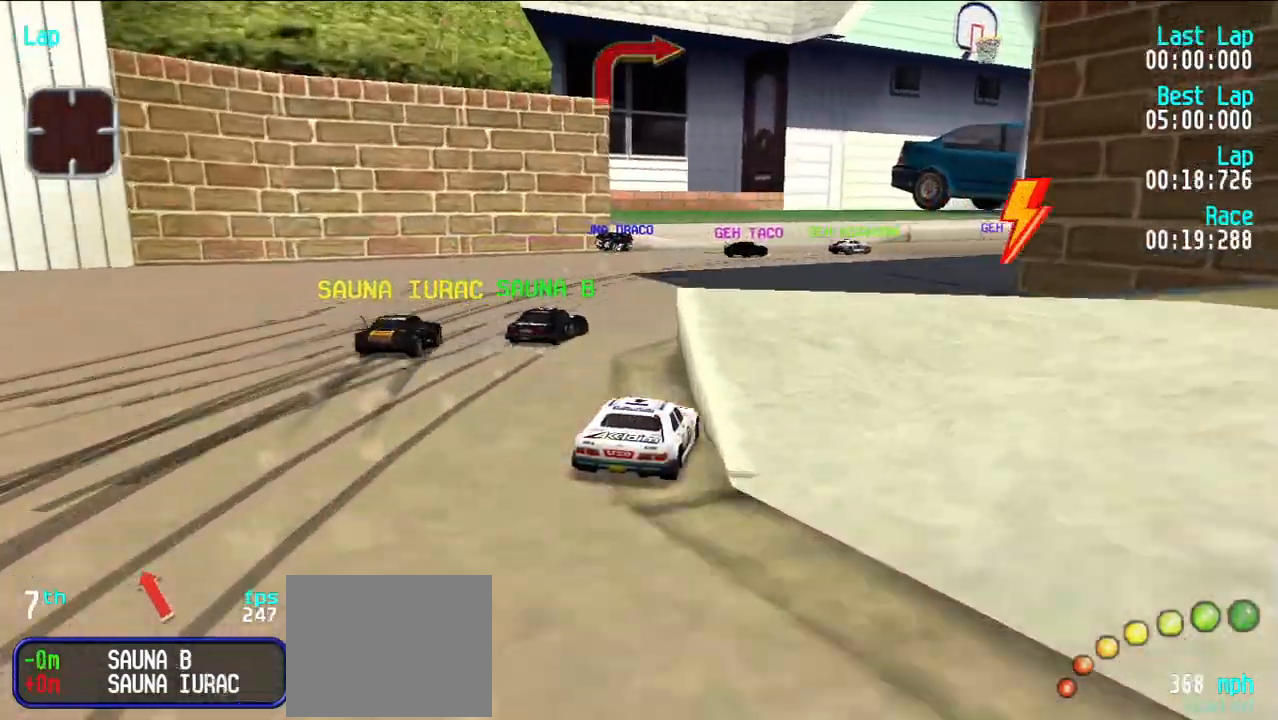
{"keys": ["e", "u"], "events": [[100, "u", "down"], [183, "u", "up"], [233, "u", "down"], [367, "u", "up"], [417, "u", "down"]]}
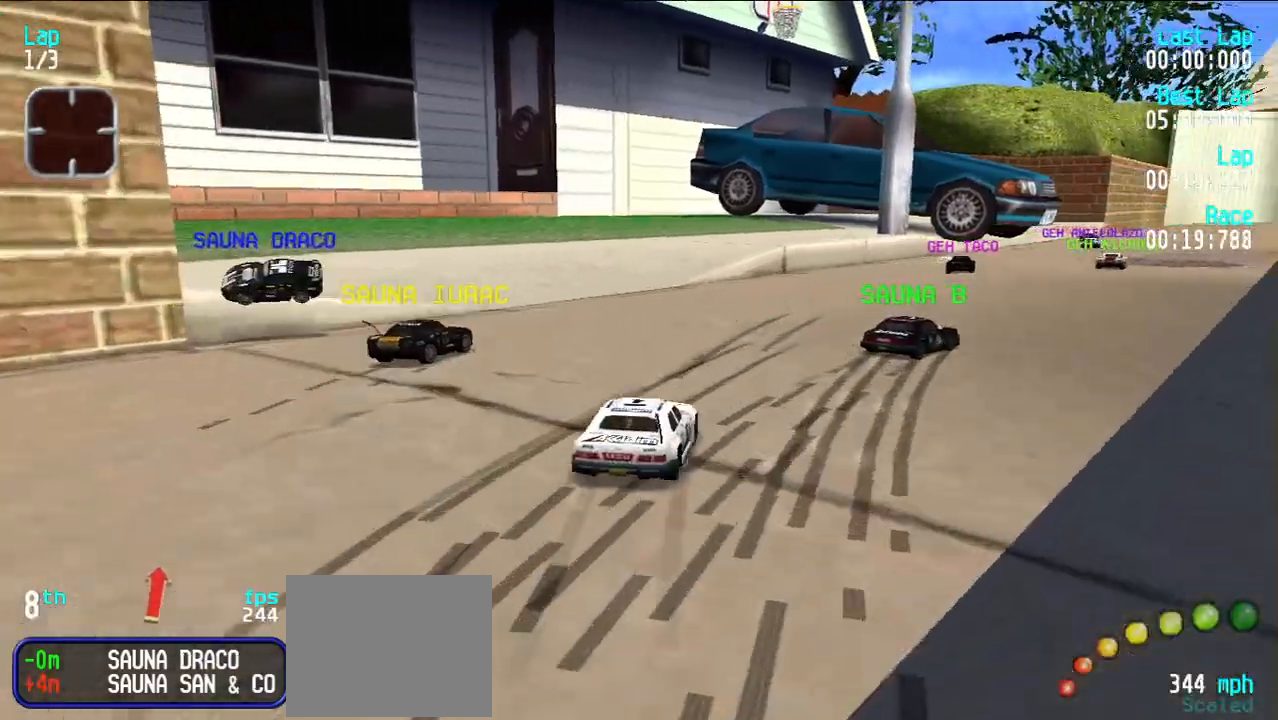
{"keys": ["e"], "events": [[17, "u", "up"], [67, "u", "down"], [167, "u", "up"], [250, "u", "down"], [350, "u", "up"], [400, "u", "down"], [500, "u", "up"]]}
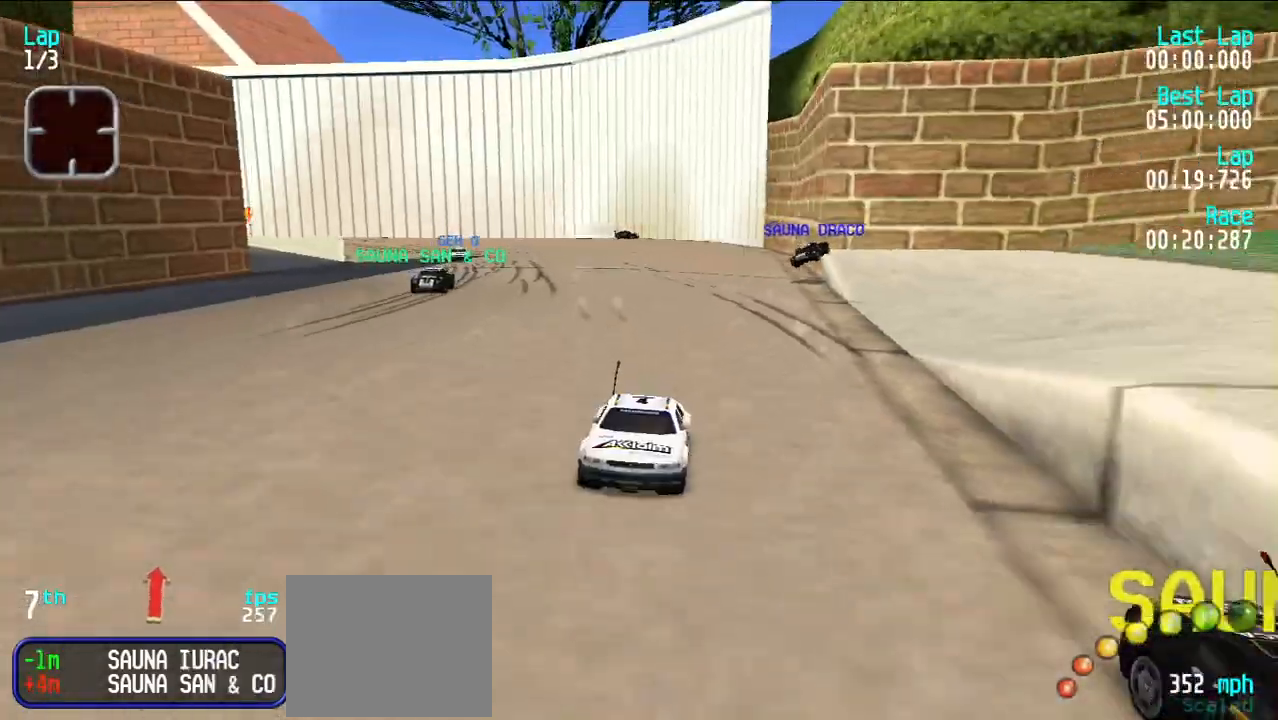
{"keys": ["e"], "events": [[117, "u", "down"], [217, "u", "up"]]}
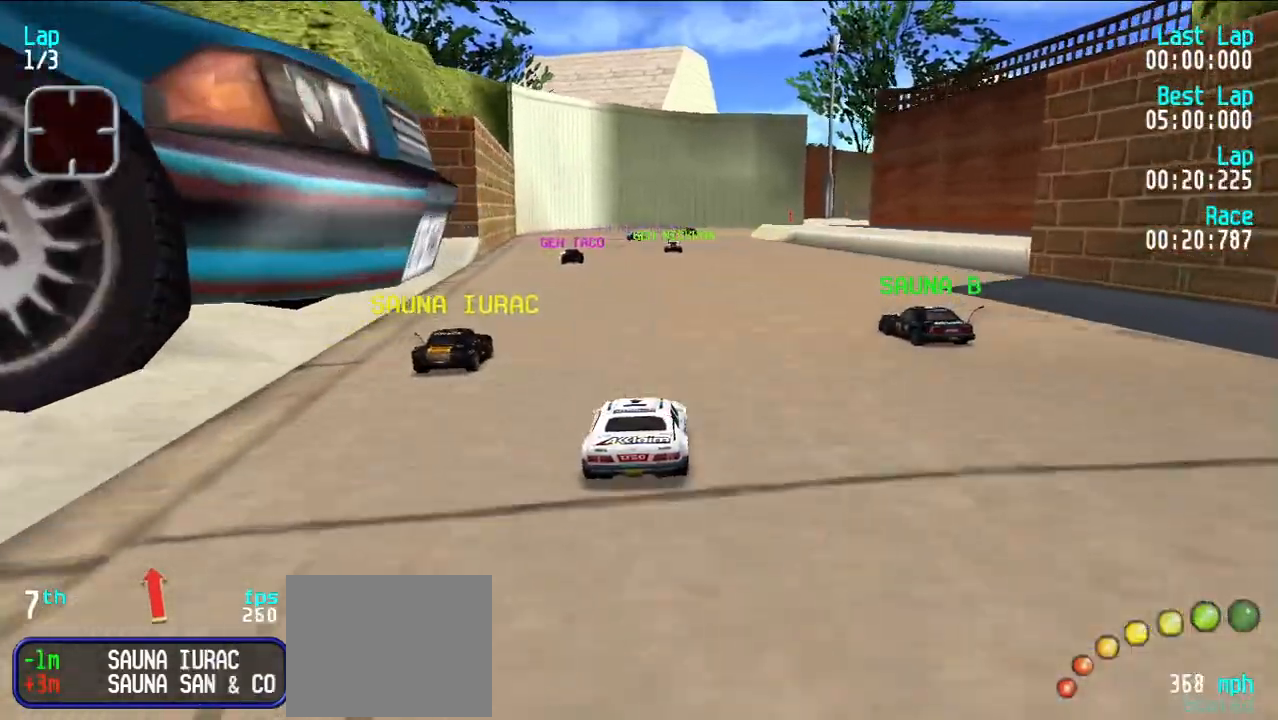
{"keys": ["e"], "events": [[50, "y", "down"], [150, "y", "up"], [250, "u", "down"], [333, "u", "up"]]}
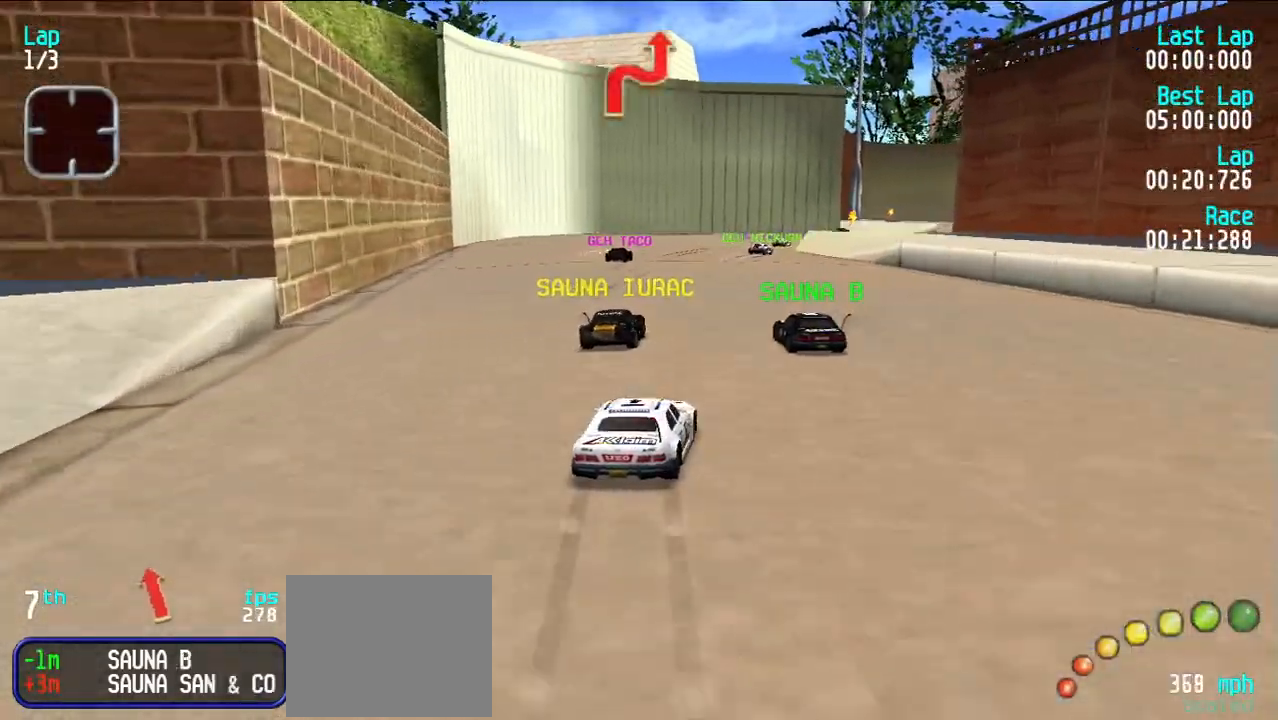
{"keys": ["e"], "events": [[433, "y", "down"], [483, "y", "up"]]}
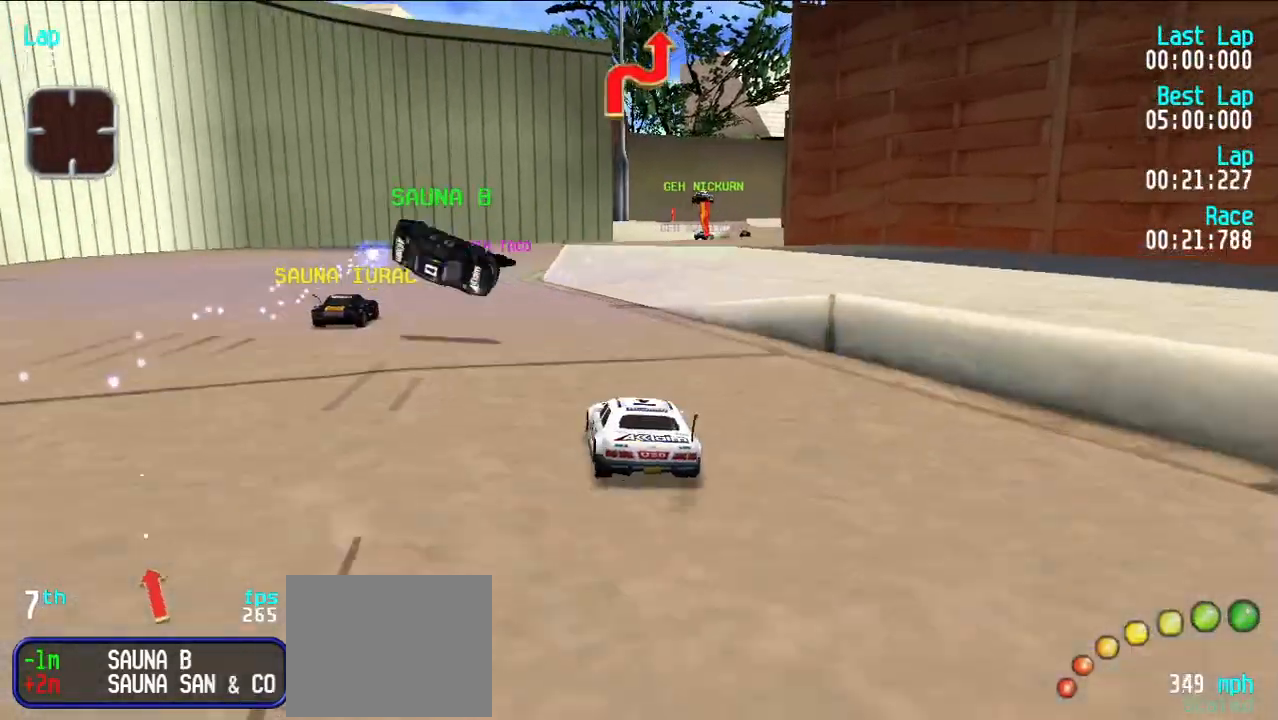
{"keys": ["d", "u"], "events": [[167, "u", "down"], [267, "u", "up"], [367, "u", "down"], [417, "d", "down"], [417, "e", "up"]]}
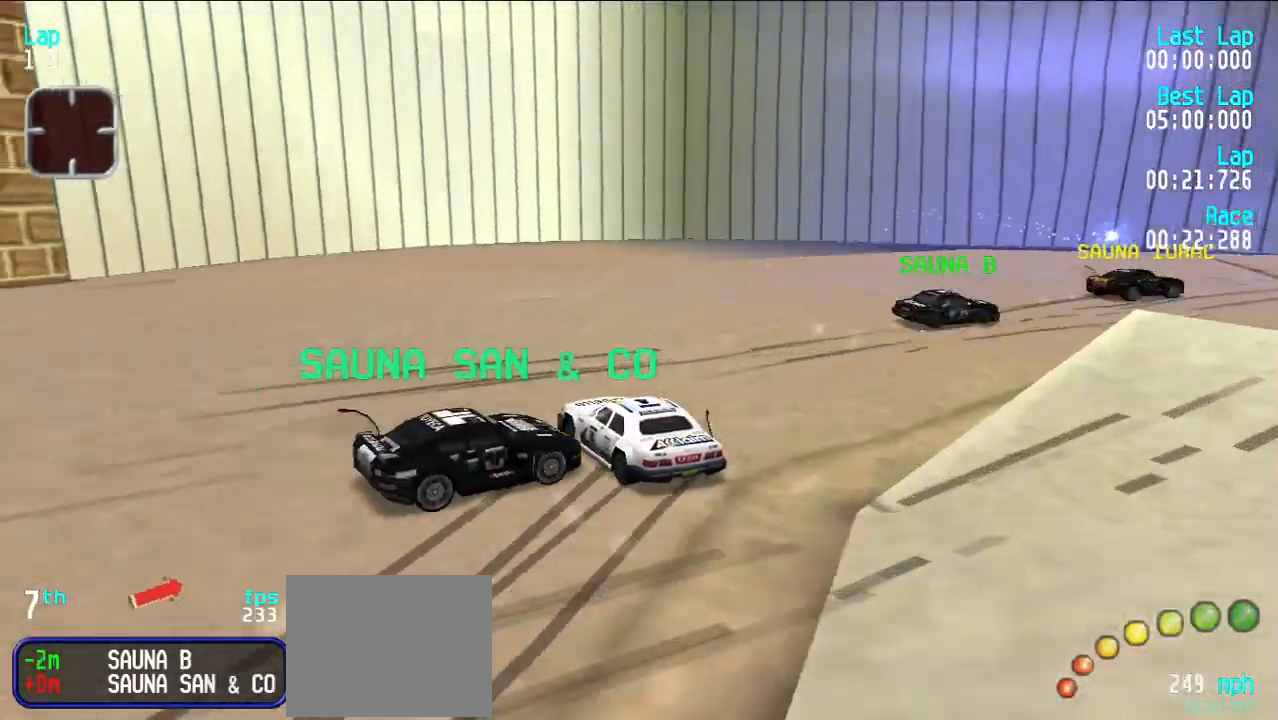
{"keys": ["d", "u"], "events": []}
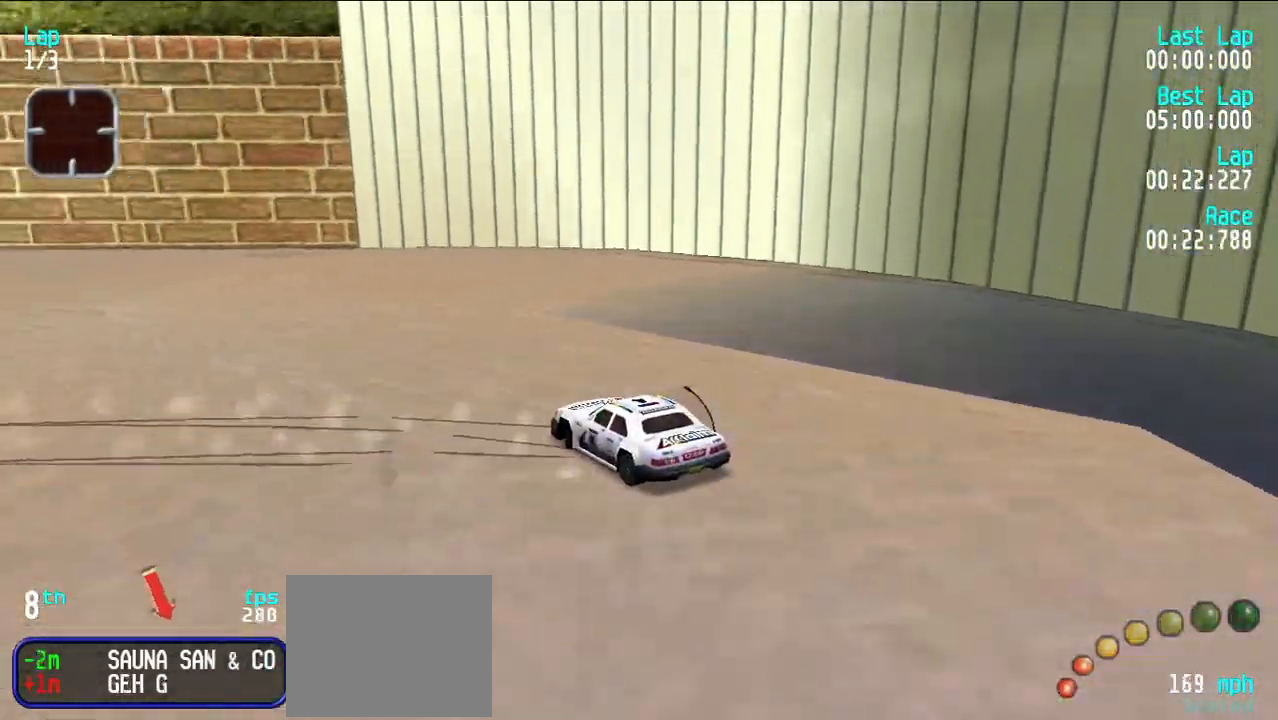
{"keys": ["e", "u"], "events": [[200, "d", "up"], [200, "e", "down"], [200, "u", "up"], [250, "u", "down"]]}
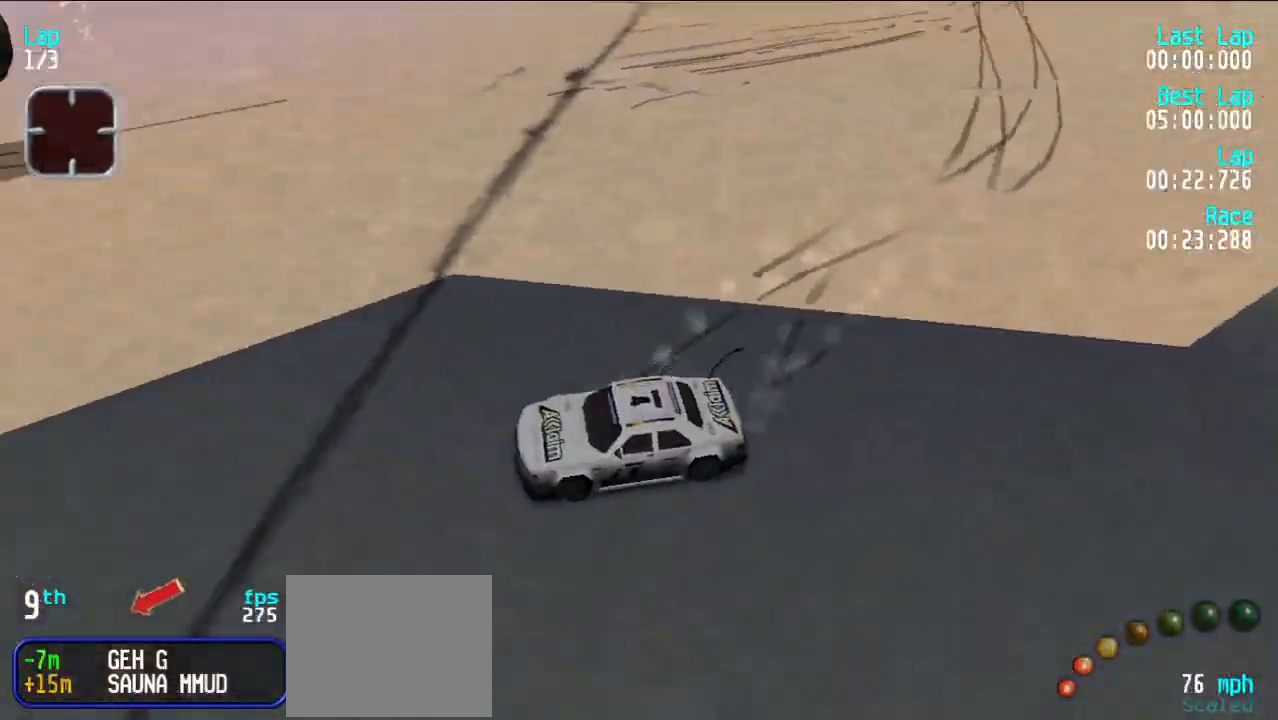
{"keys": ["e"], "events": [[83, "u", "up"], [233, "u", "down"], [450, "u", "up"]]}
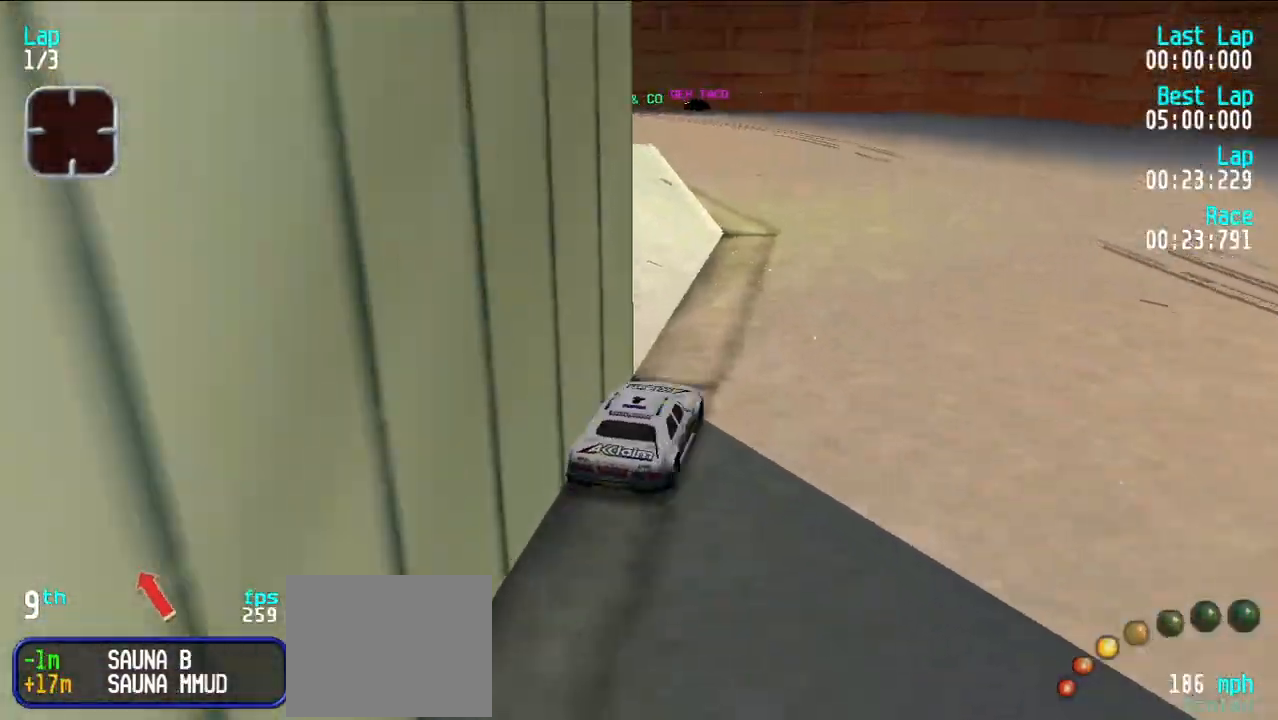
{"keys": ["e"], "events": [[100, "d", "down"], [133, "e", "up"], [183, "y", "down"], [233, "d", "up"], [283, "e", "down"], [283, "y", "up"], [383, "y", "down"], [483, "y", "up"]]}
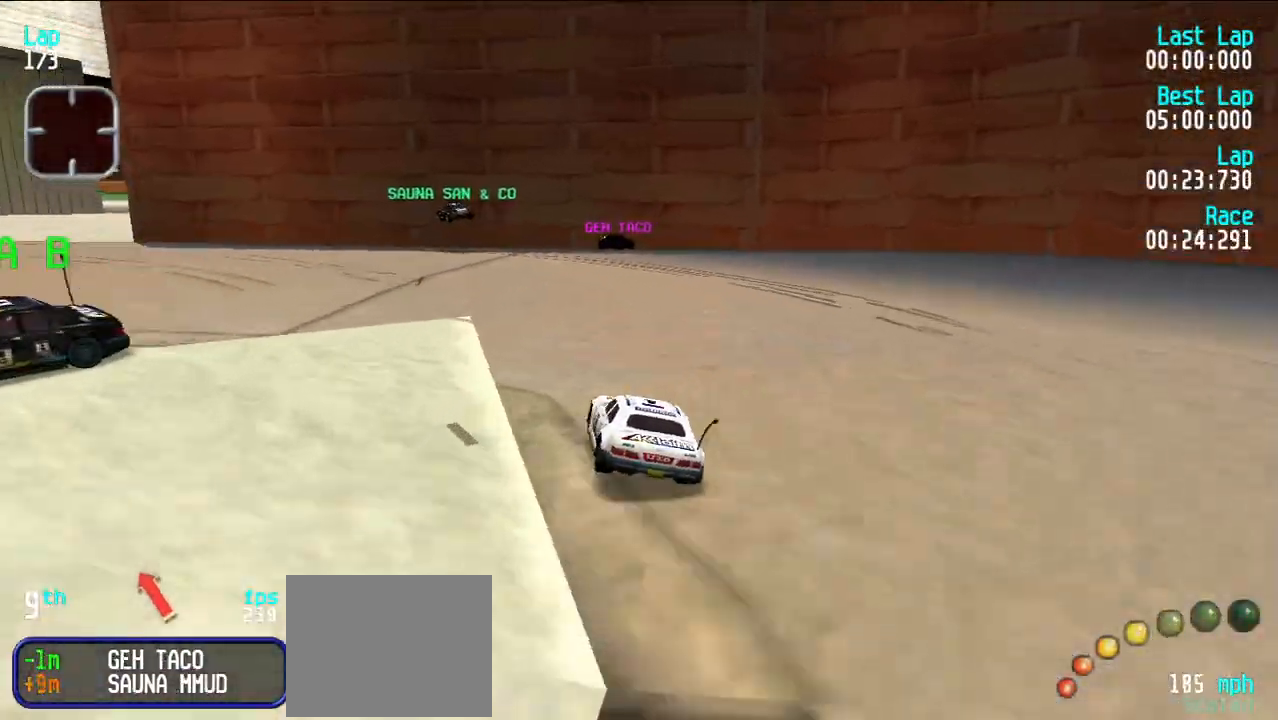
{"keys": ["e"], "events": [[17, "y", "down"], [200, "y", "up"], [250, "y", "down"], [350, "y", "up"], [400, "y", "down"], [483, "y", "up"]]}
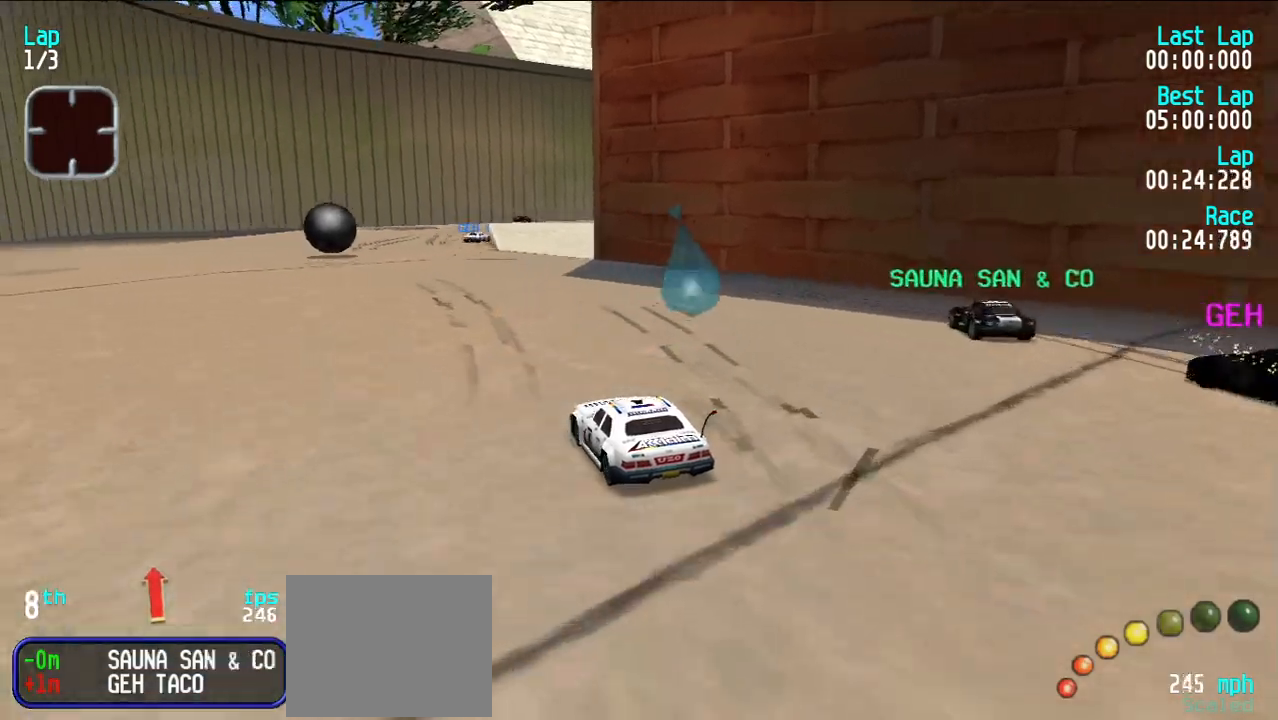
{"keys": ["e"], "events": [[367, "u", "down"], [400, "u", "up"]]}
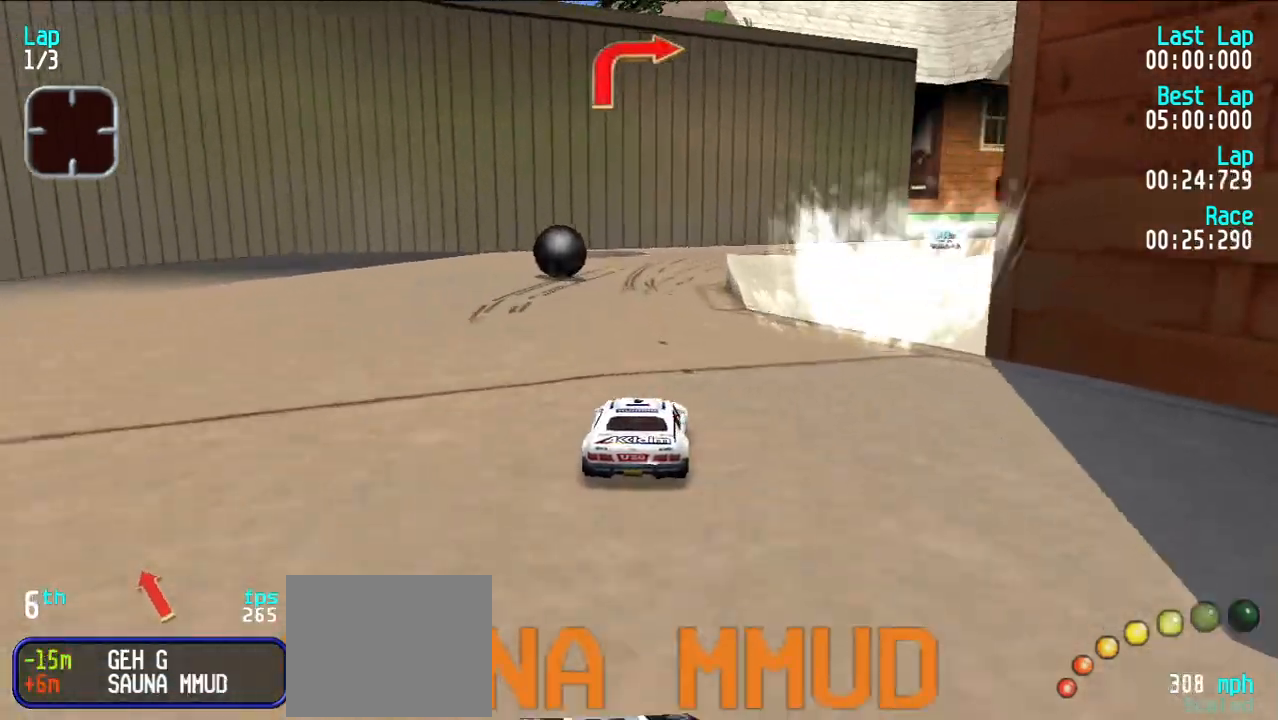
{"keys": ["e", "u"], "events": [[283, "u", "down"], [367, "u", "up"], [417, "u", "down"]]}
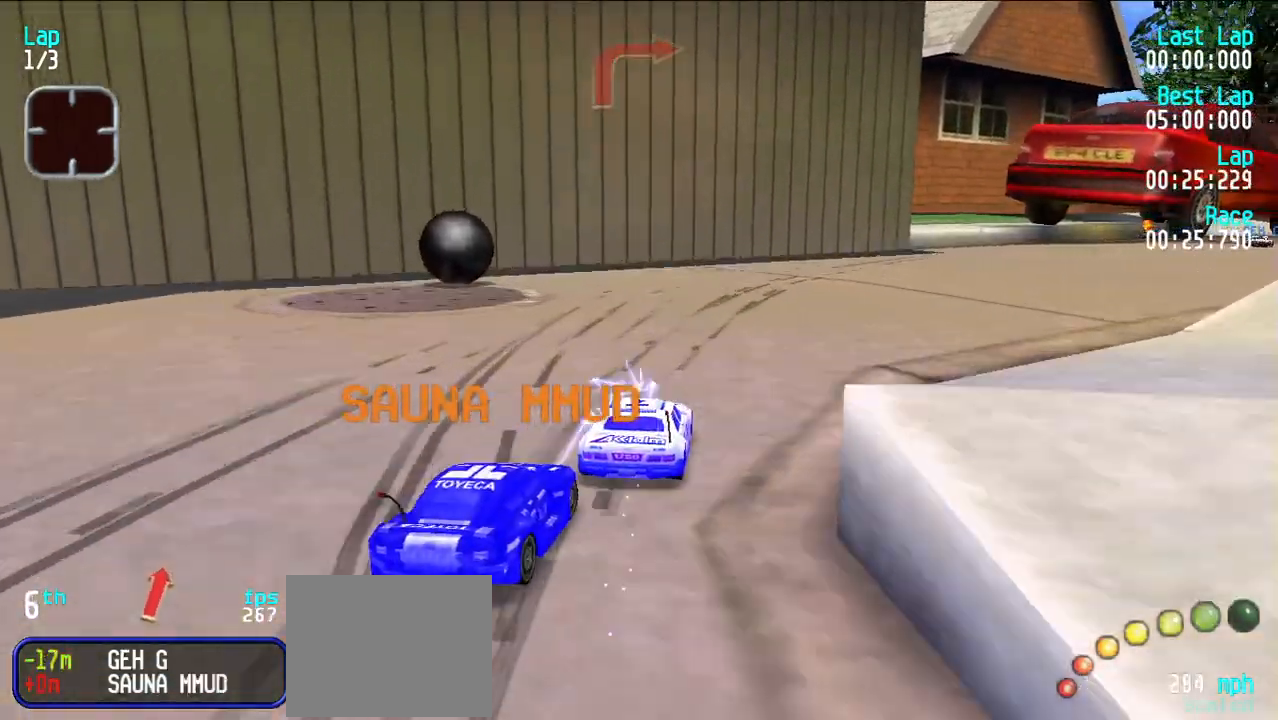
{"keys": ["e", "u"], "events": [[17, "u", "up"], [67, "u", "down"], [117, "u", "up"], [200, "u", "down"], [350, "u", "up"], [400, "u", "down"]]}
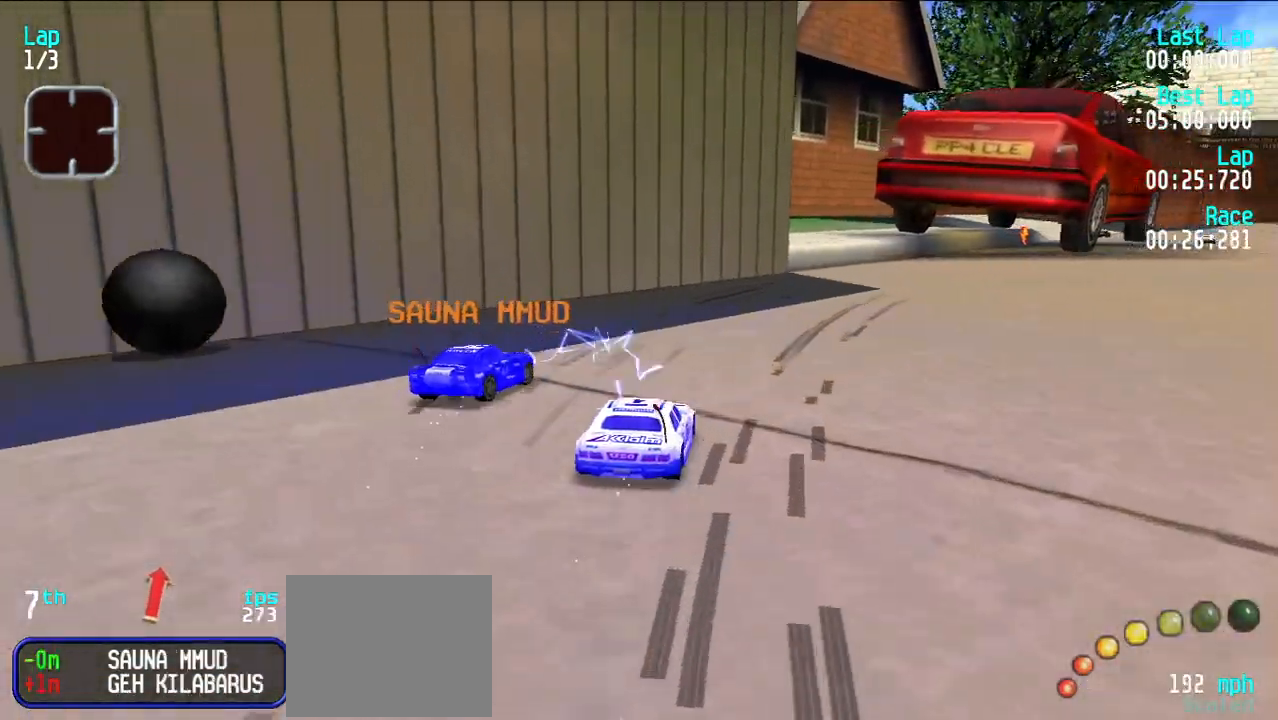
{"keys": ["e", "y"], "events": [[267, "u", "up"], [450, "y", "down"]]}
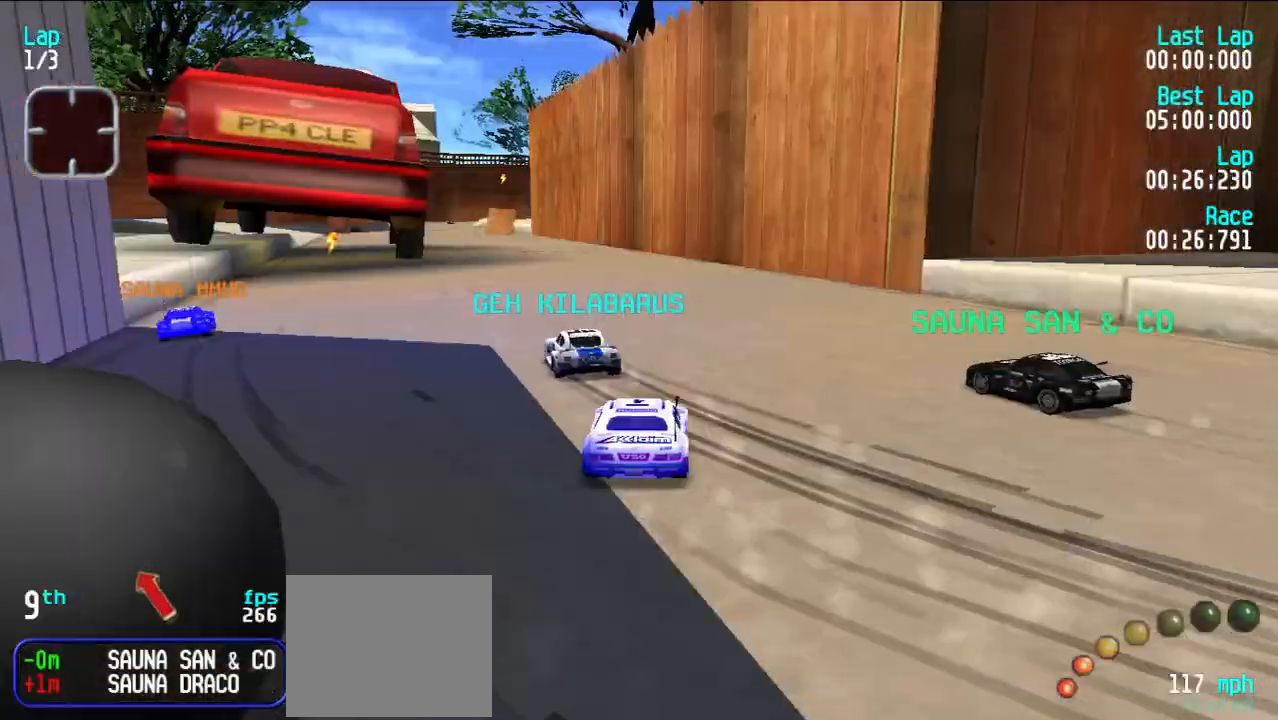
{"keys": ["e", "y"], "events": []}
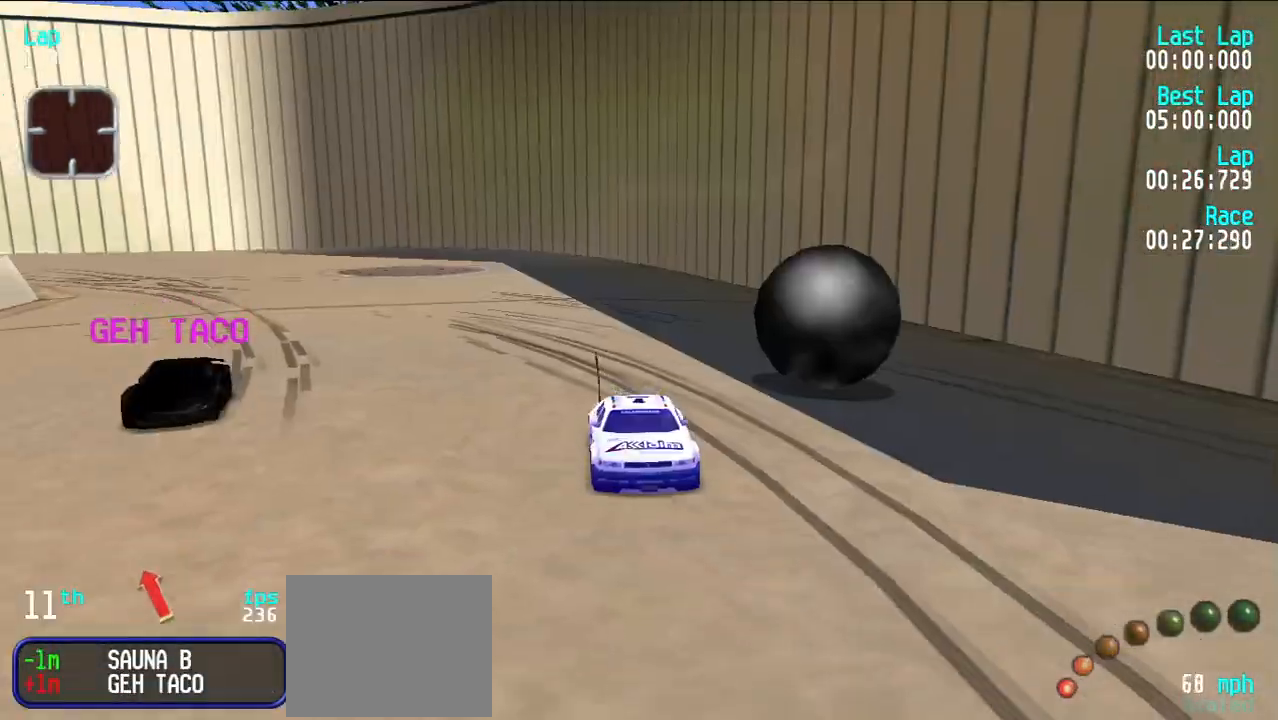
{"keys": ["e", "y"], "events": [[17, "y", "up"], [350, "y", "down"]]}
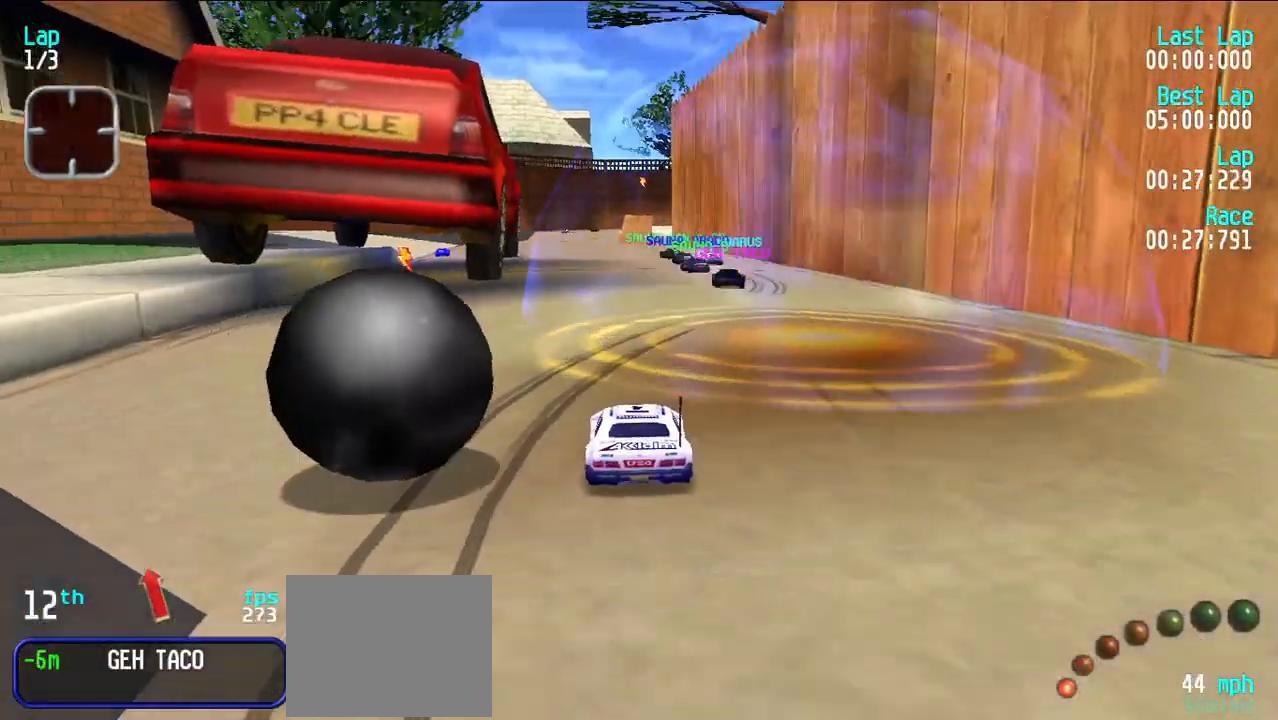
{"keys": ["e", "u"], "events": [[217, "y", "up"], [417, "u", "down"]]}
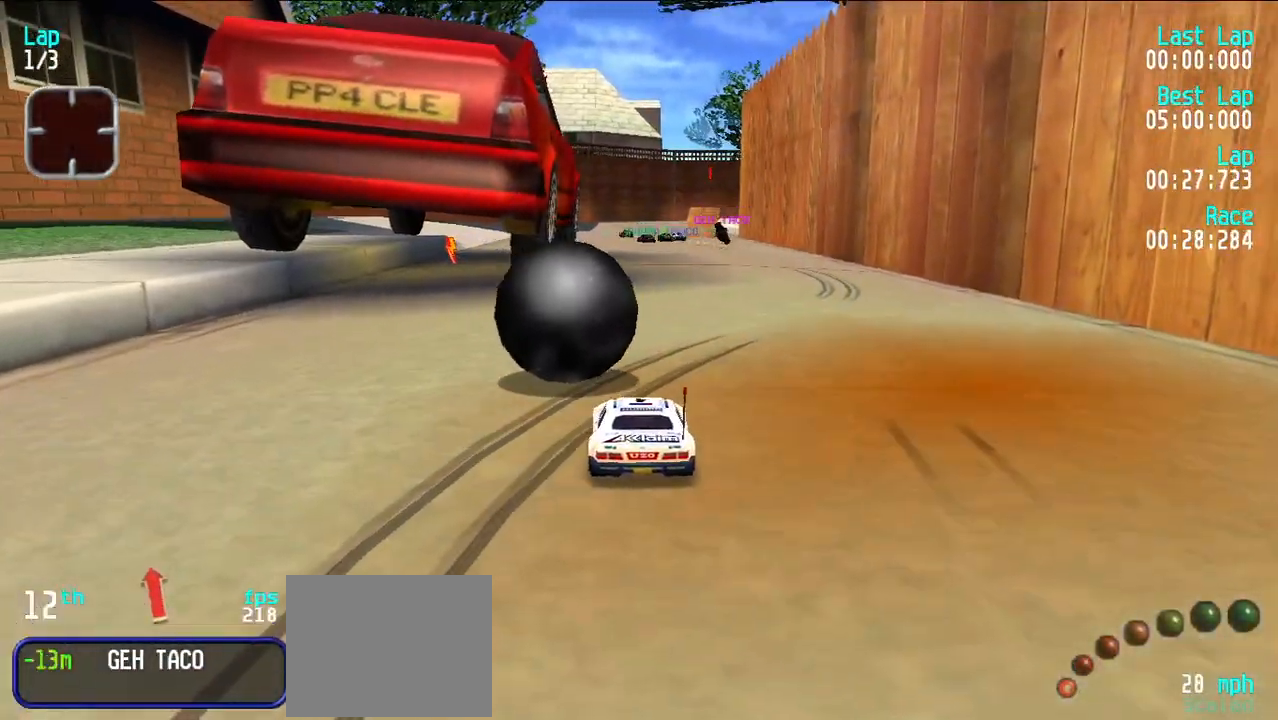
{"keys": ["e", "y"], "events": [[133, "u", "up"], [183, "y", "down"]]}
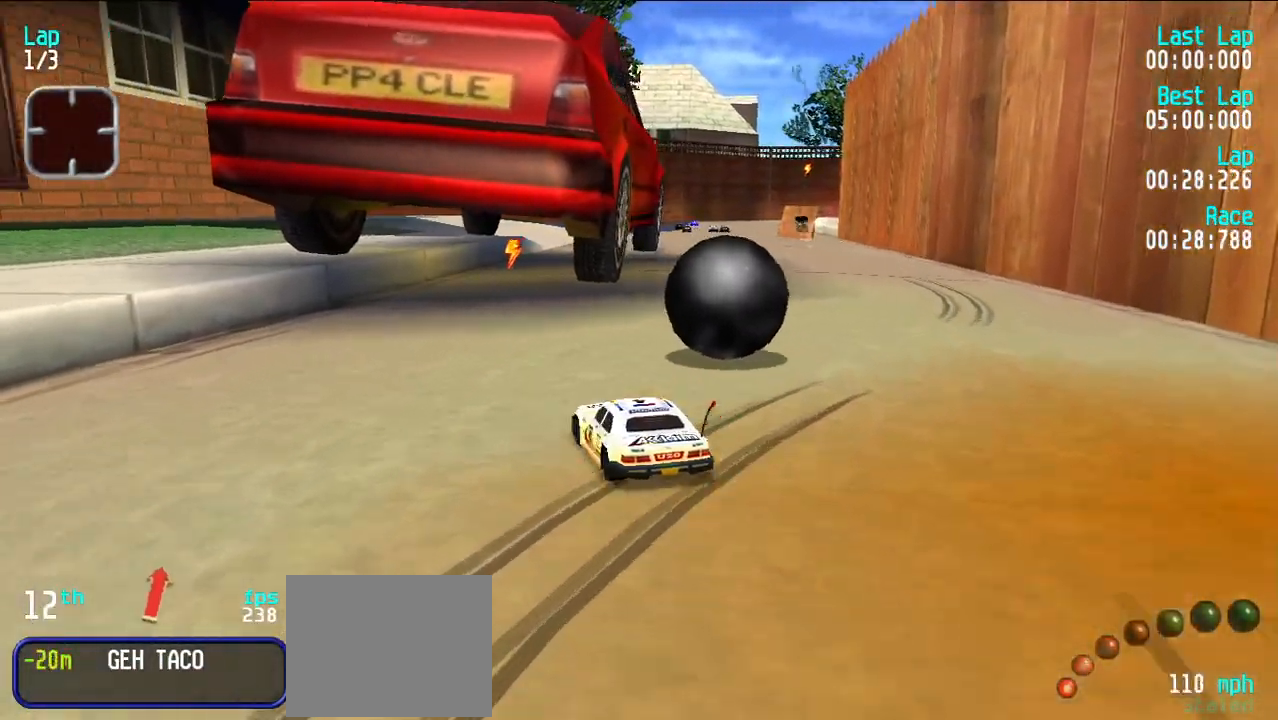
{"keys": ["e", "u"], "events": [[17, "y", "up"], [67, "u", "down"], [200, "u", "up"], [300, "u", "down"], [383, "u", "up"], [433, "u", "down"]]}
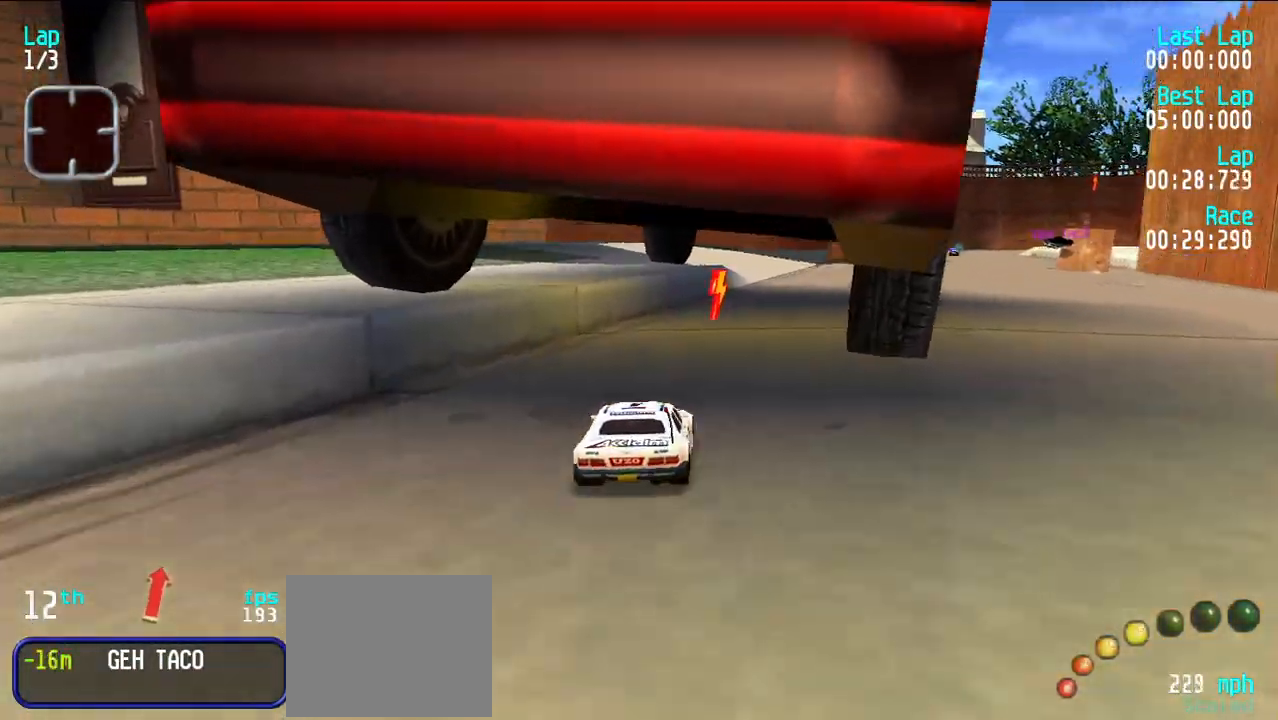
{"keys": ["e"], "events": [[33, "u", "up"], [133, "u", "down"], [217, "u", "up"]]}